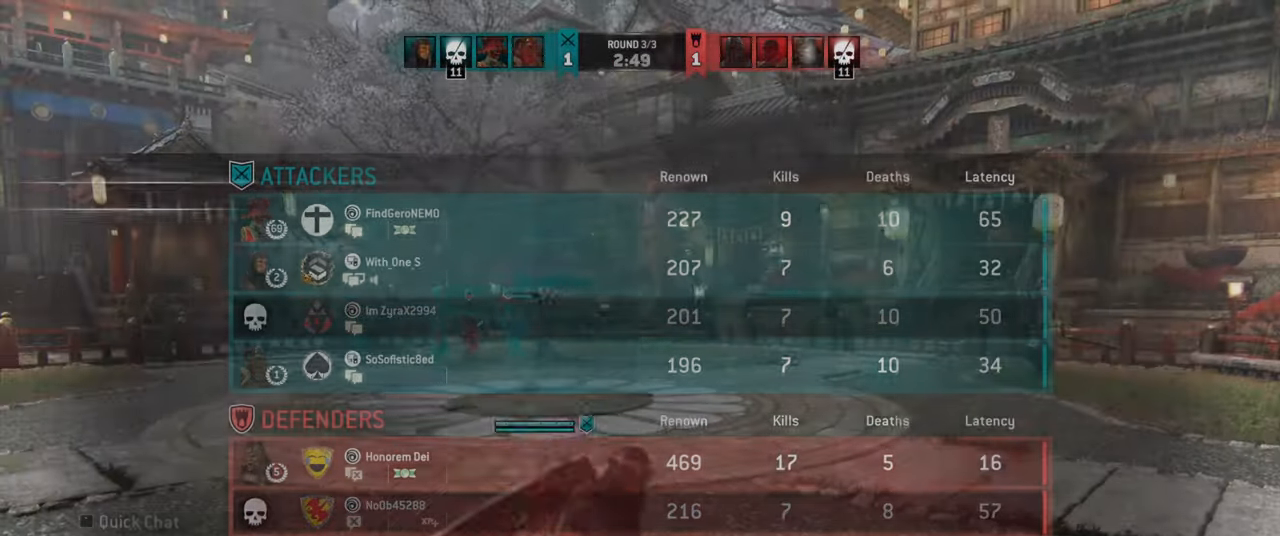
Gameplay with keyboard and mouse; each line is a JSON object with the keys and mouse buttons held at the frame after it. "events" lists presses ("down") and releases ("up") of "a", "ctrl", "d", "e", "q", "s", "shift", "space", "w", "mouse_left", "mouse_wheel", "mouse_right", "mouse_mb4" and "mouse_mb5" between this image and that frame as [ms after this image, input, new state], when the widget could be followed in between. "mouse_left", "mouse_wheel", "mouse_right", "mouse_mb4", "mouse_mb5" = the "left", "wheel", "right", "mb4", "mb5" buttons of the "mouse" list. No other keys are recorded. "wheel" means that the mouse wheel is clicked or scrolled. Mouse movement is not recorded.
{"keys": ["d", "shift", "w"], "mouse": [], "events": [[66, "w", "down"], [216, "shift", "down"], [450, "d", "down"]]}
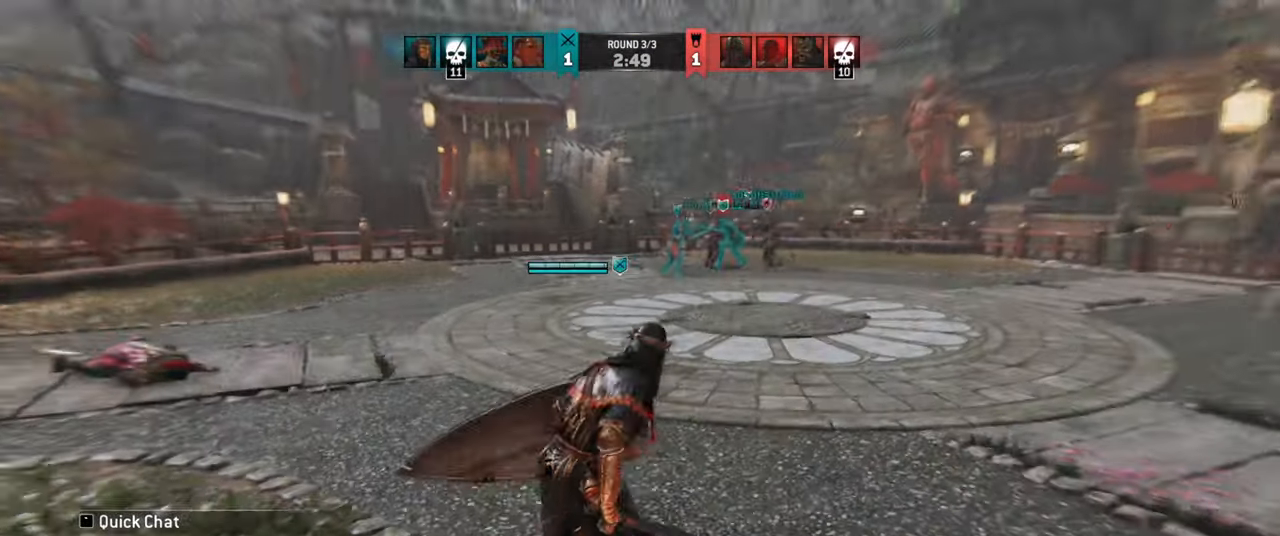
{"keys": ["d", "w"], "mouse": [], "events": [[333, "shift", "up"]]}
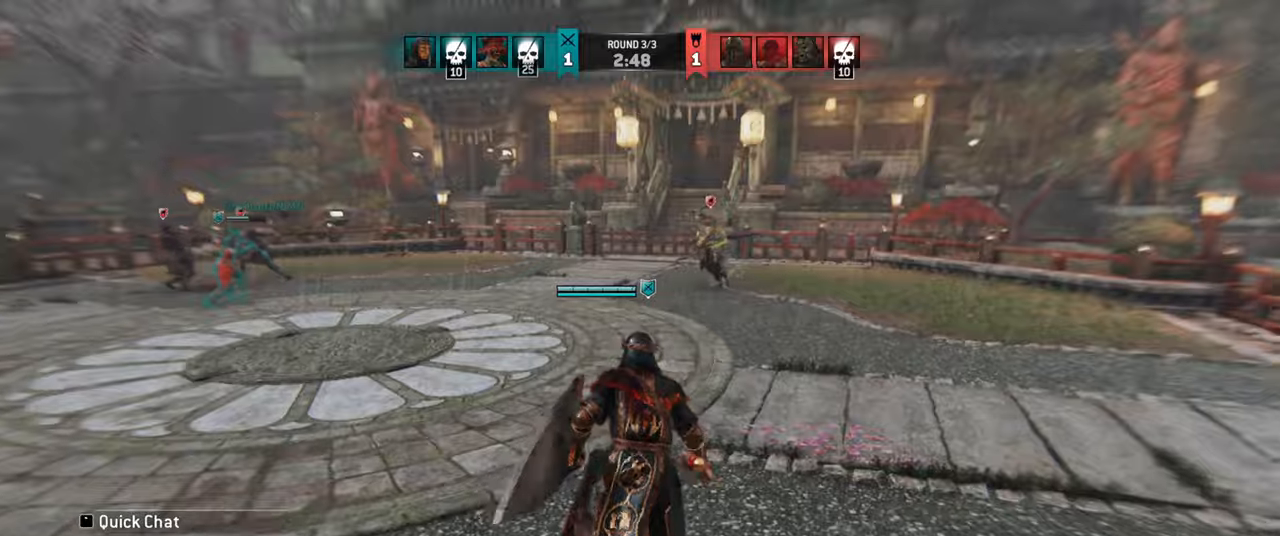
{"keys": ["w"], "mouse": [], "events": [[34, "d", "up"]]}
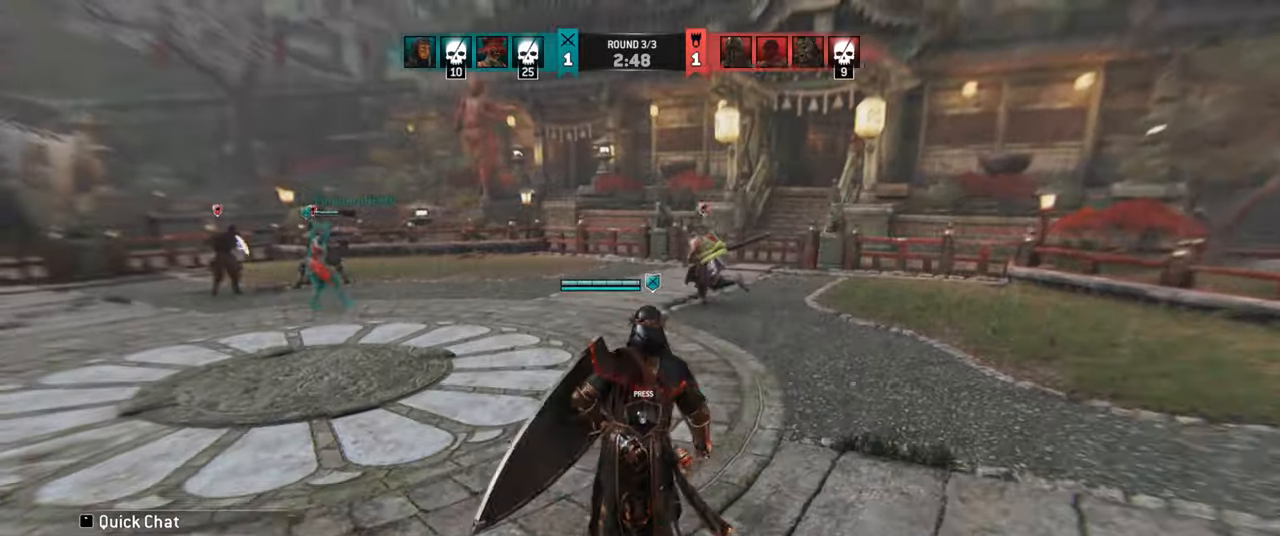
{"keys": ["w"], "mouse": [], "events": []}
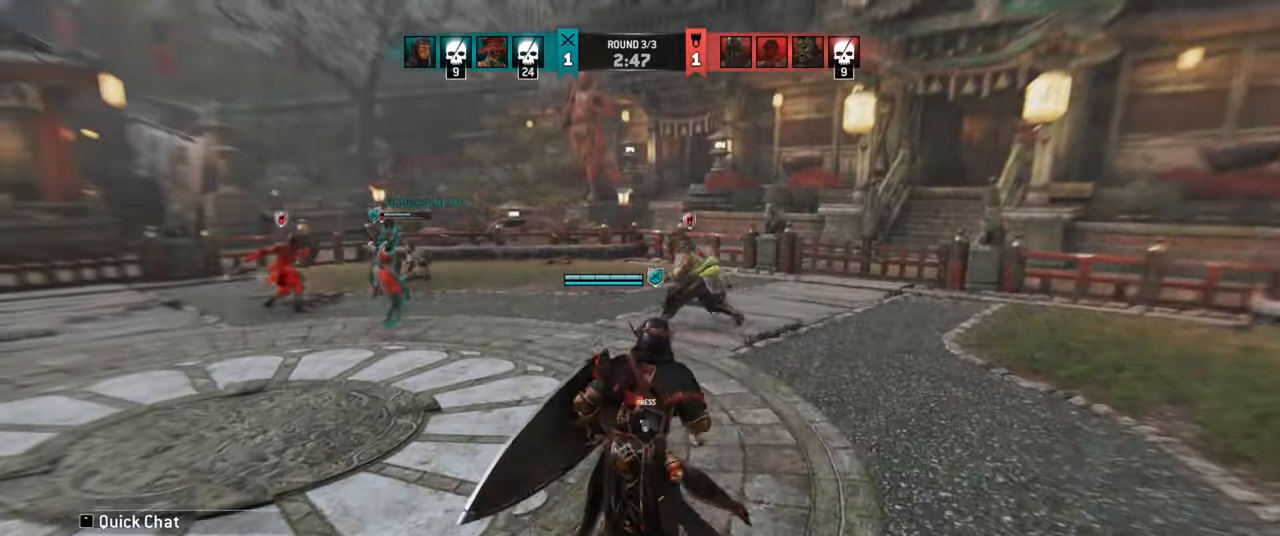
{"keys": ["w"], "mouse": [], "events": [[317, "w", "up"], [434, "w", "down"]]}
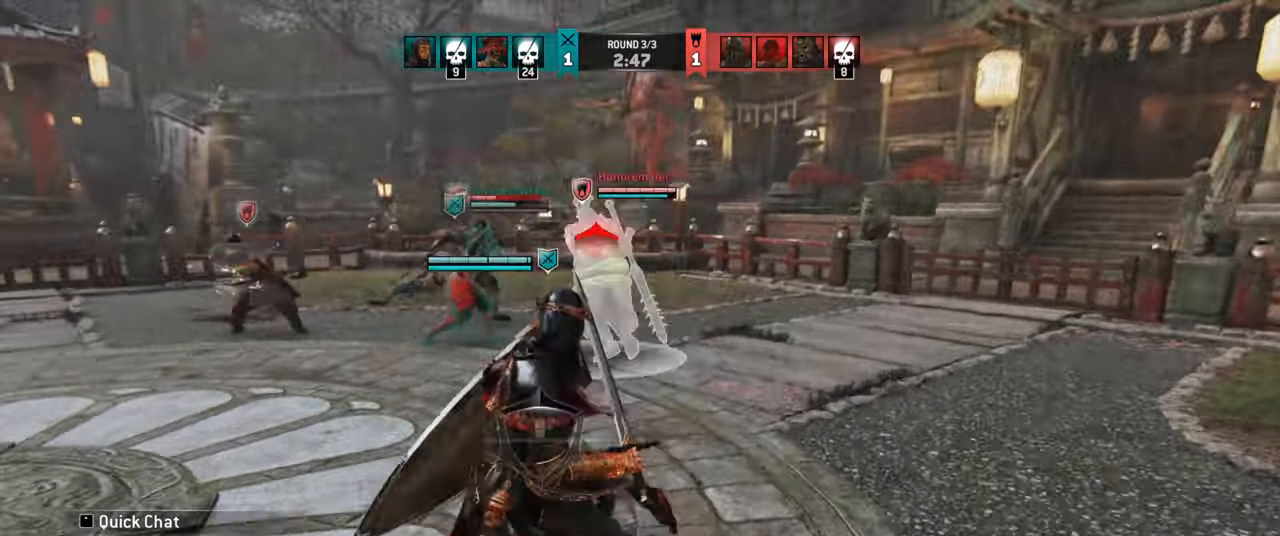
{"keys": [], "mouse": []}
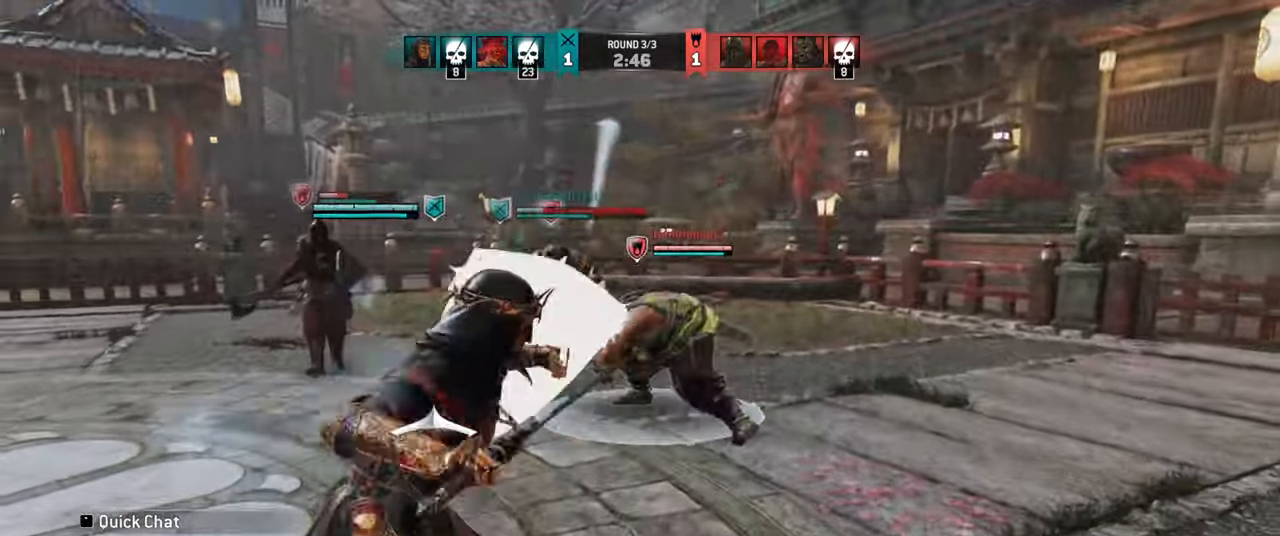
{"keys": [], "mouse": [], "events": []}
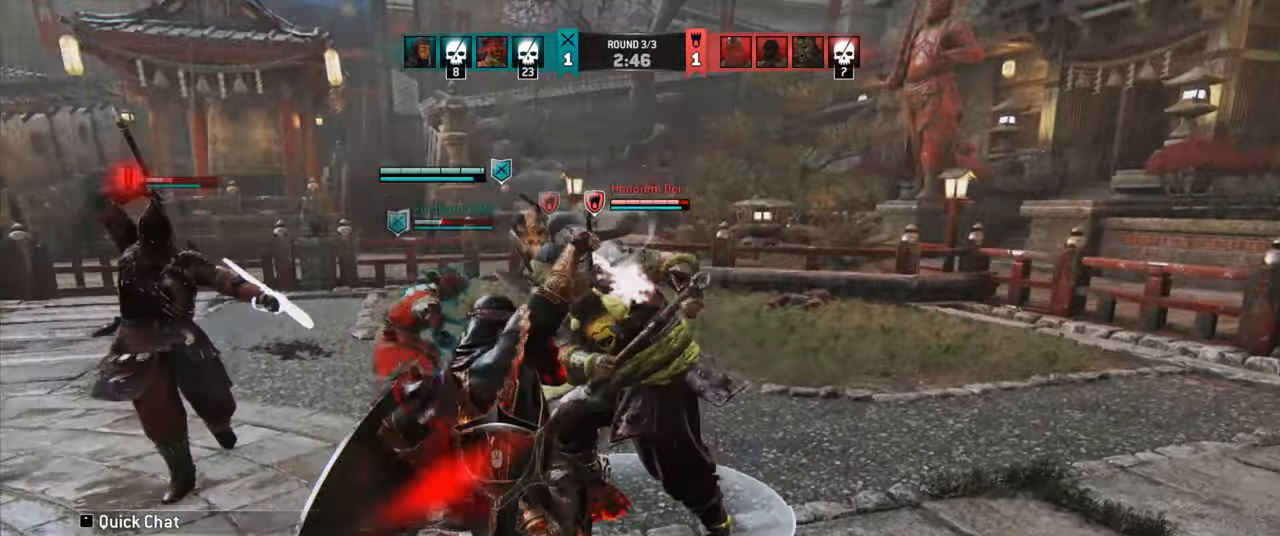
{"keys": ["d"], "mouse": [], "events": [[250, "d", "down"]]}
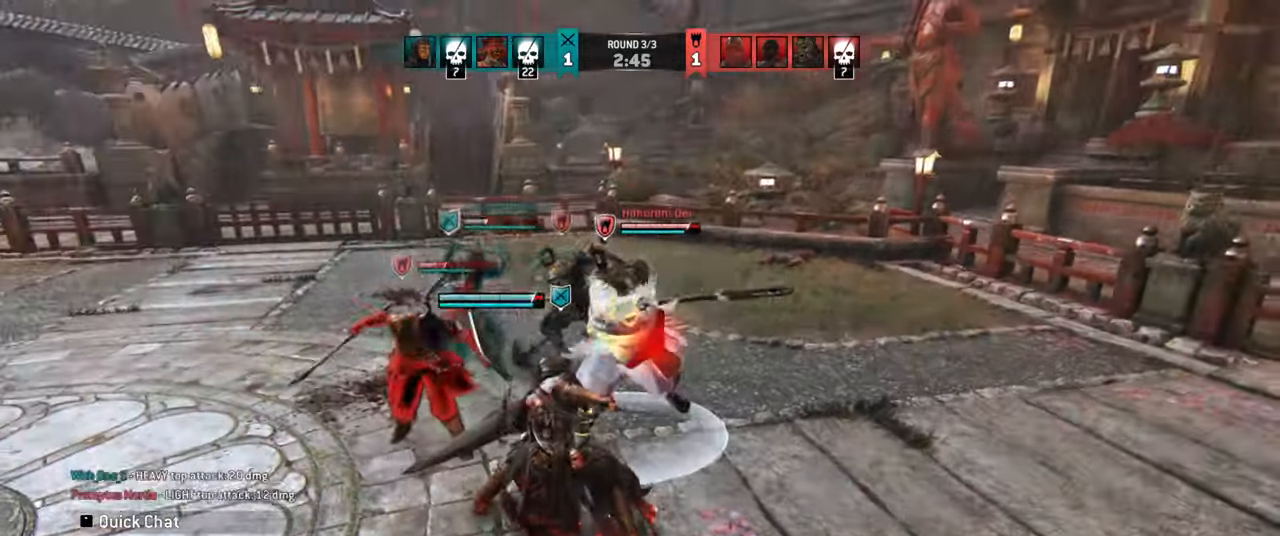
{"keys": ["d"], "mouse": [], "events": []}
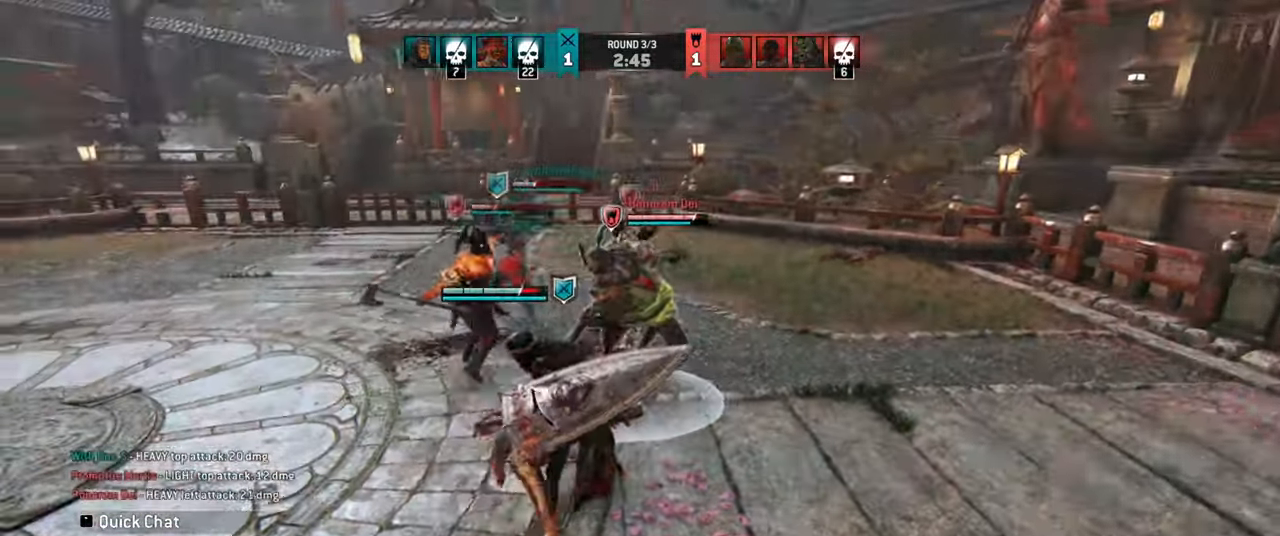
{"keys": ["d"], "mouse": [], "events": []}
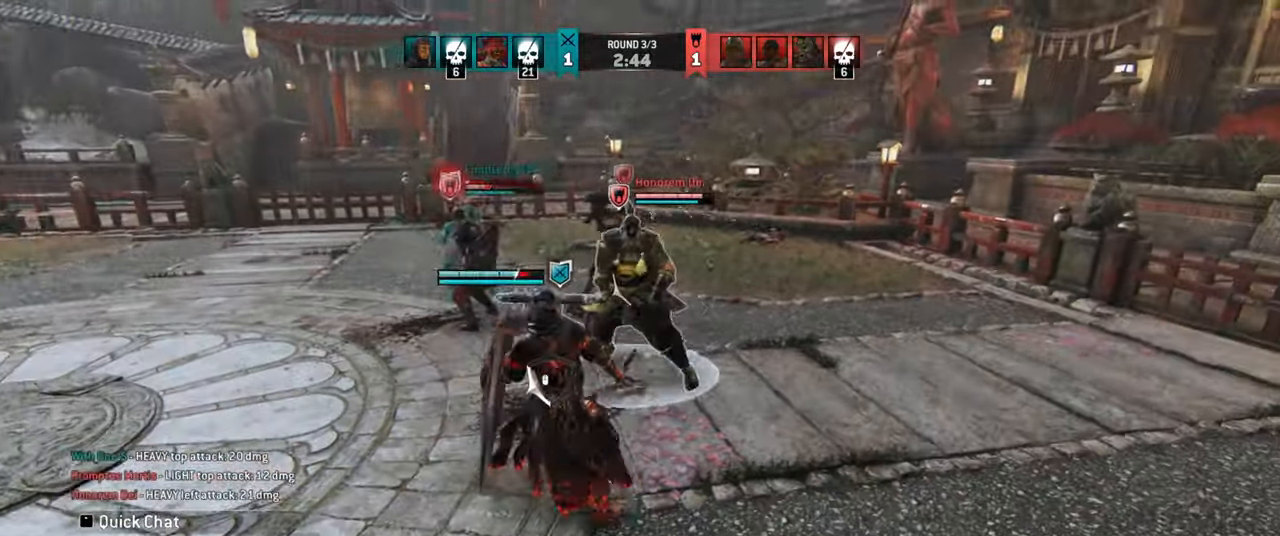
{"keys": ["d", "w"], "mouse": [], "events": [[50, "w", "down"]]}
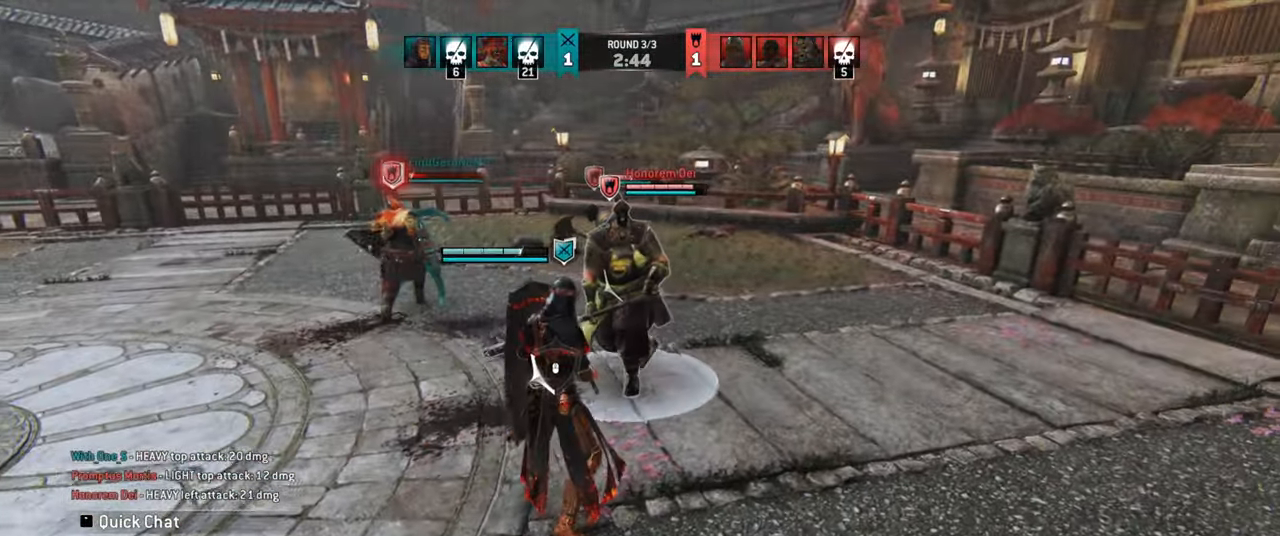
{"keys": ["d"], "mouse": [], "events": [[117, "w", "up"]]}
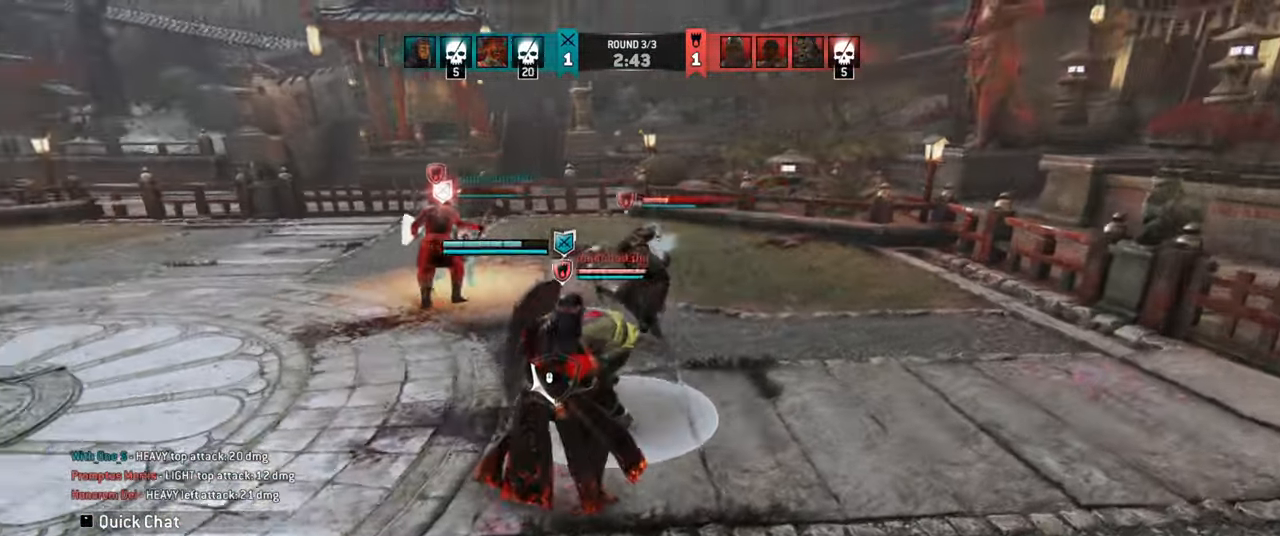
{"keys": [], "mouse": [], "events": [[350, "d", "up"]]}
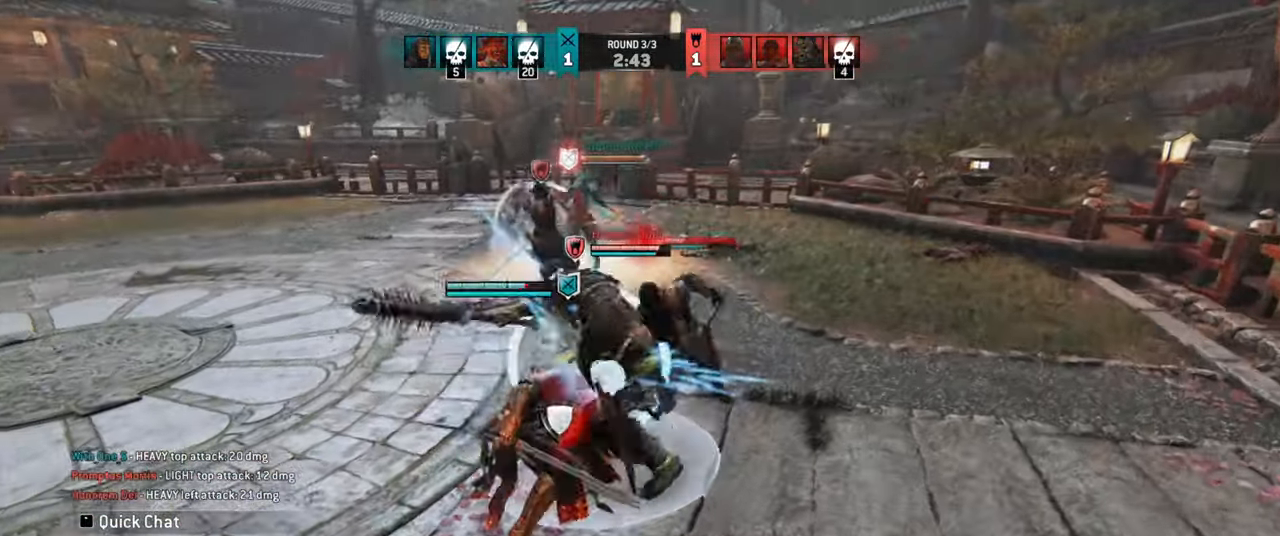
{"keys": ["a"], "mouse": [], "events": [[334, "d", "down"], [400, "d", "up"], [417, "a", "down"]]}
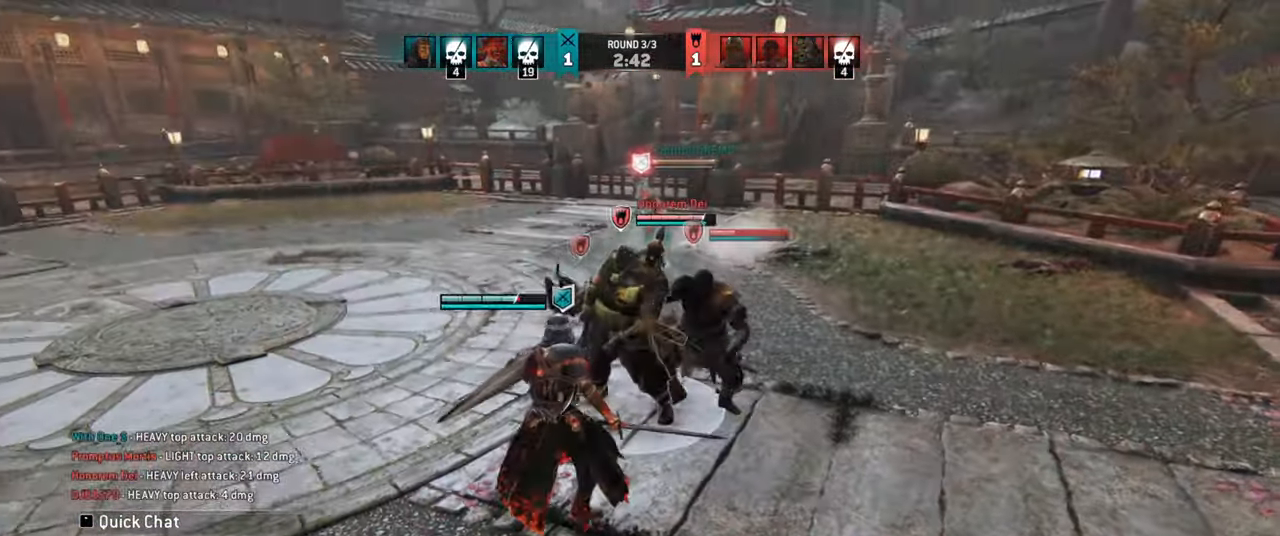
{"keys": ["a"], "mouse": [], "events": []}
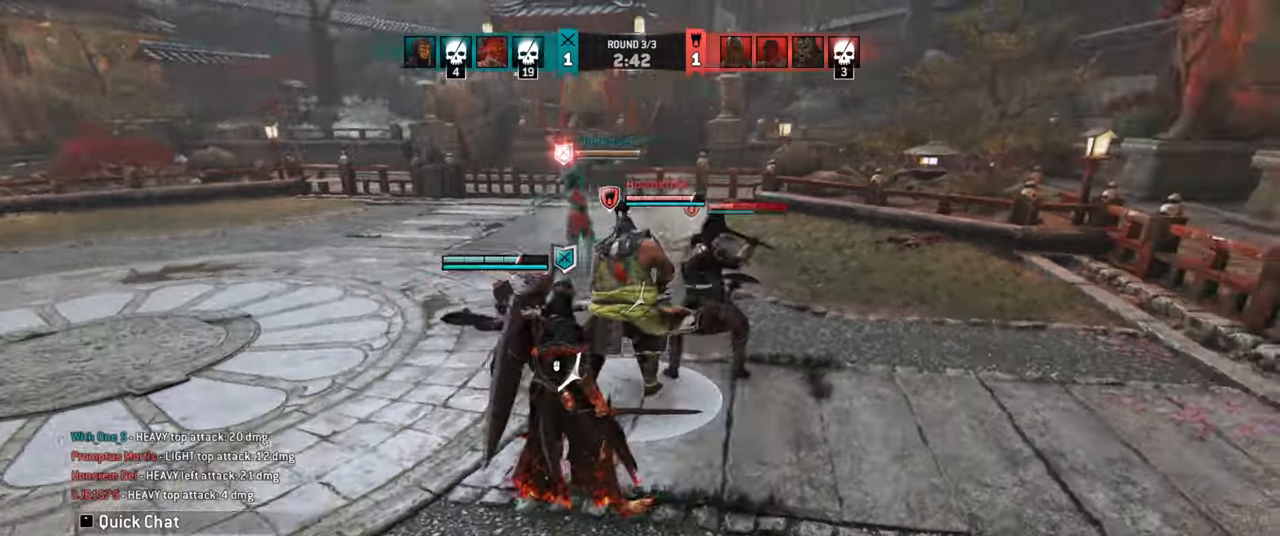
{"keys": ["a"], "mouse": [], "events": []}
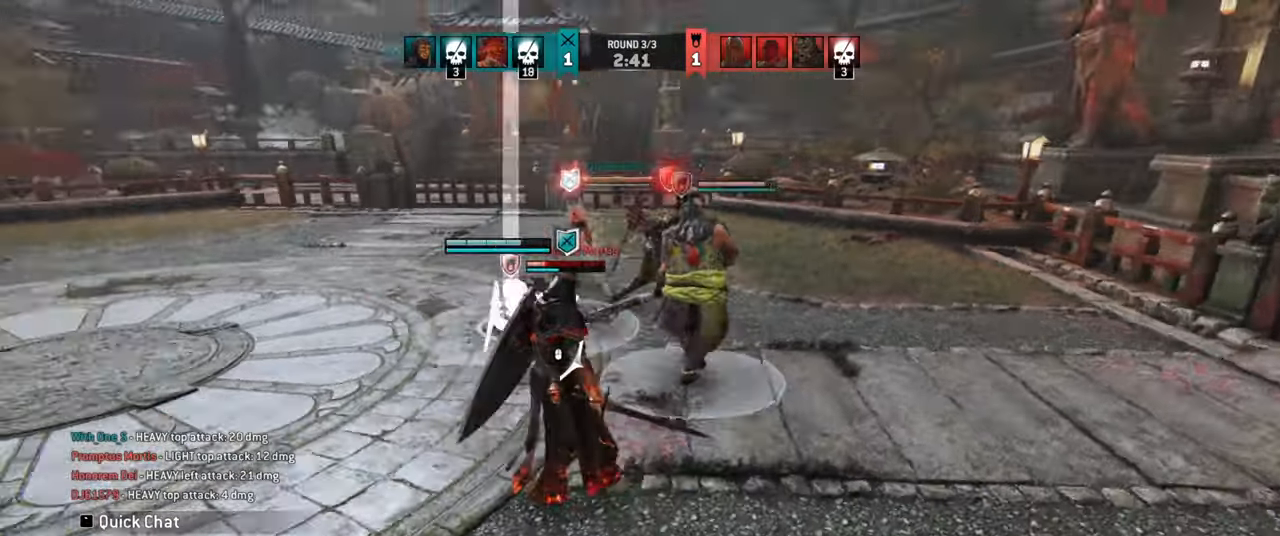
{"keys": [], "mouse": []}
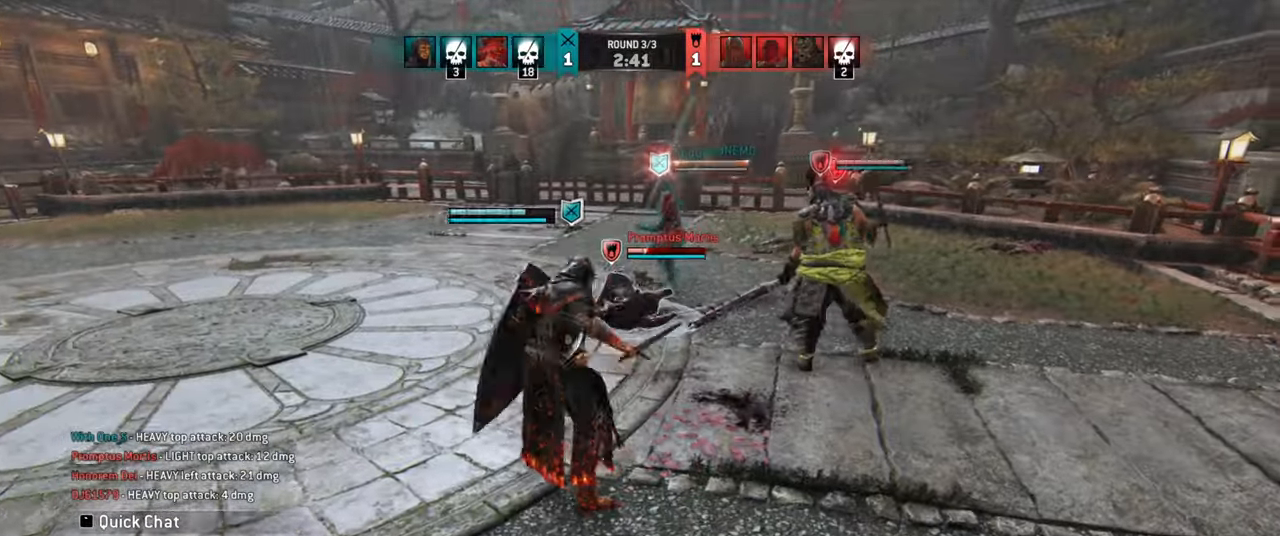
{"keys": [], "mouse": [], "events": []}
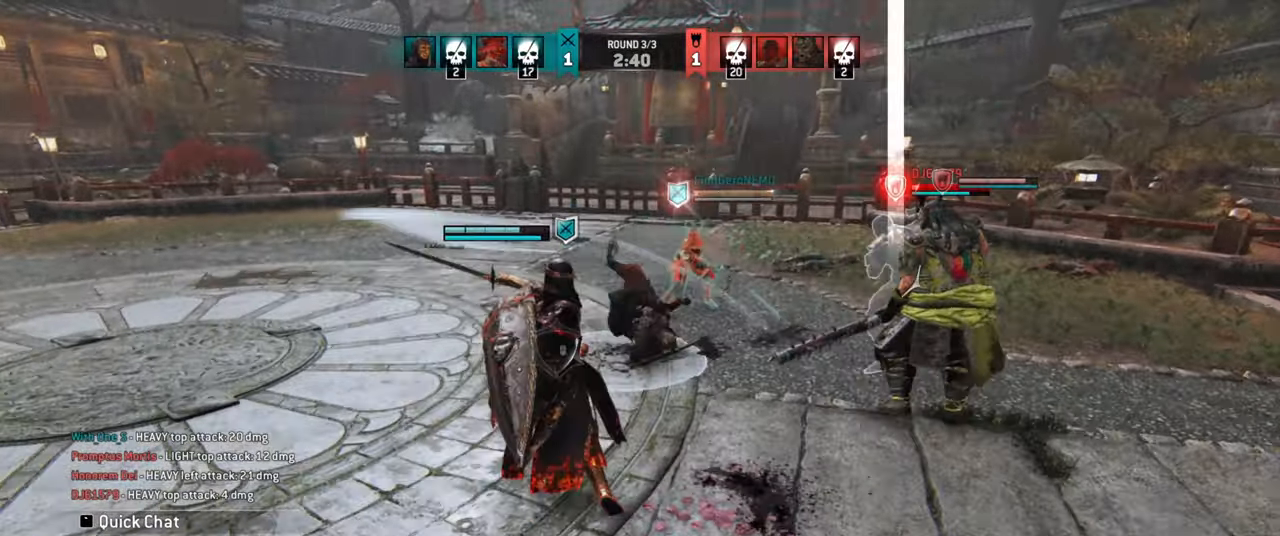
{"keys": [], "mouse": []}
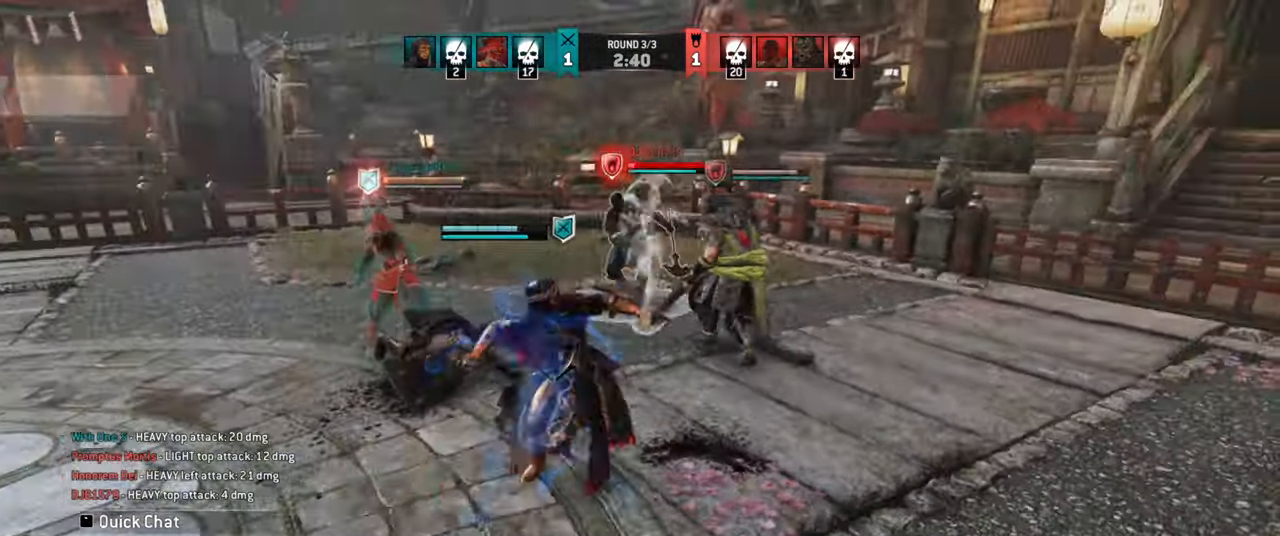
{"keys": [], "mouse": [], "events": []}
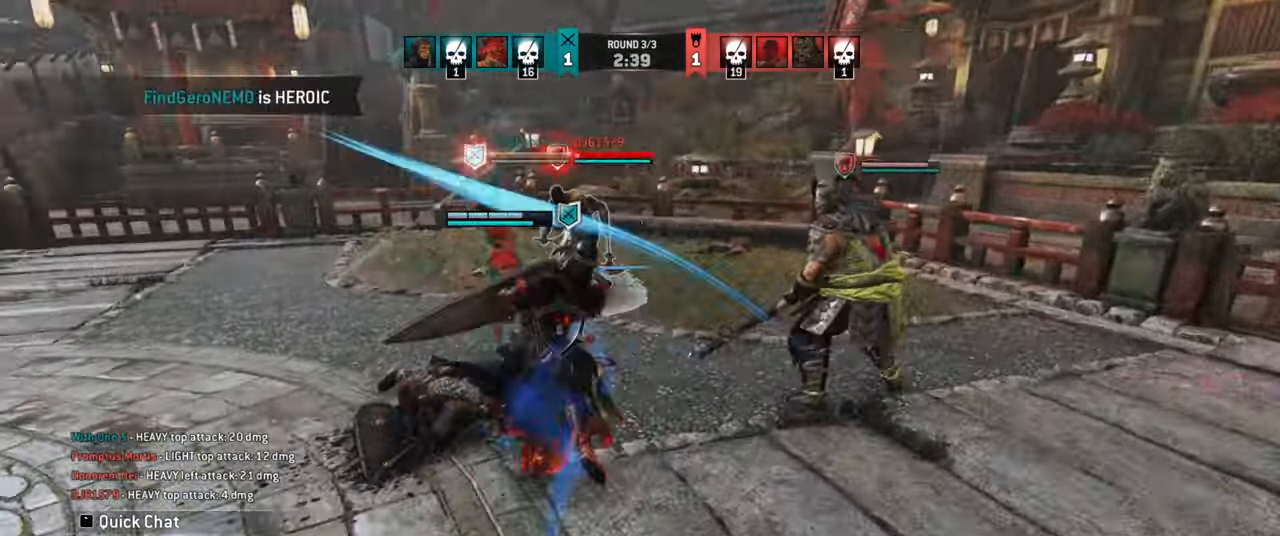
{"keys": [], "mouse": [], "events": [[166, "d", "down"], [500, "d", "up"]]}
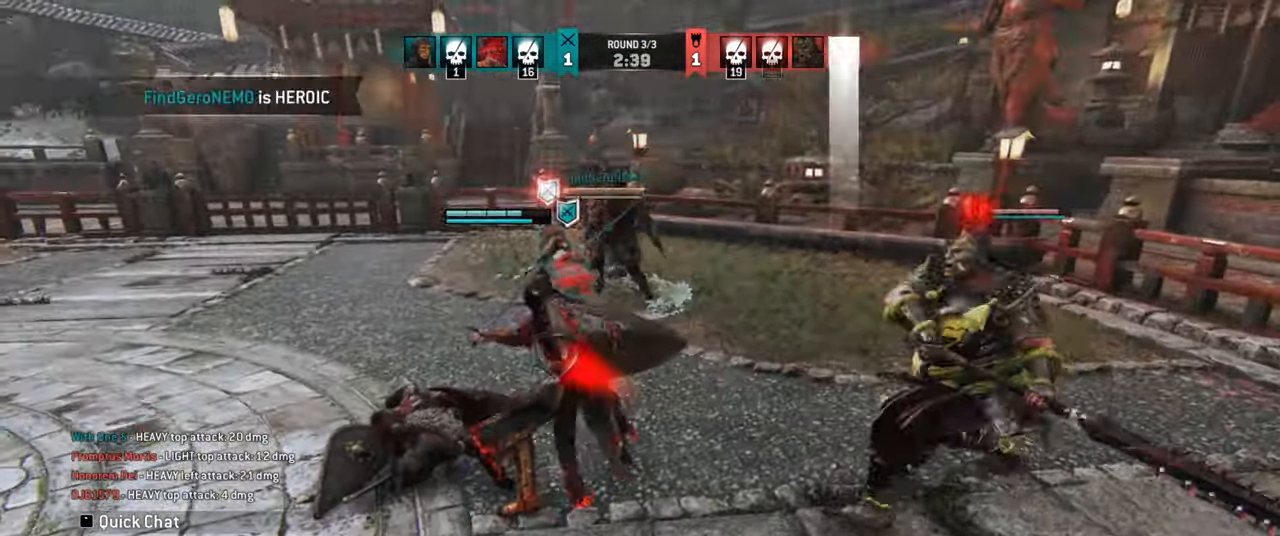
{"keys": ["d"], "mouse": [], "events": [[300, "d", "down"]]}
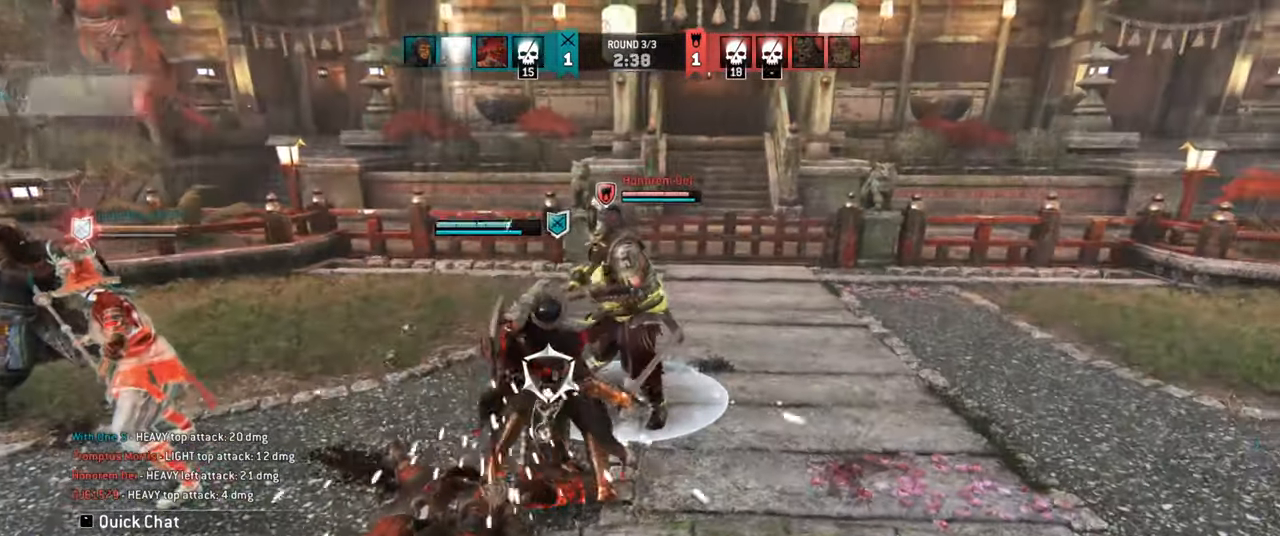
{"keys": ["d"], "mouse": [], "events": []}
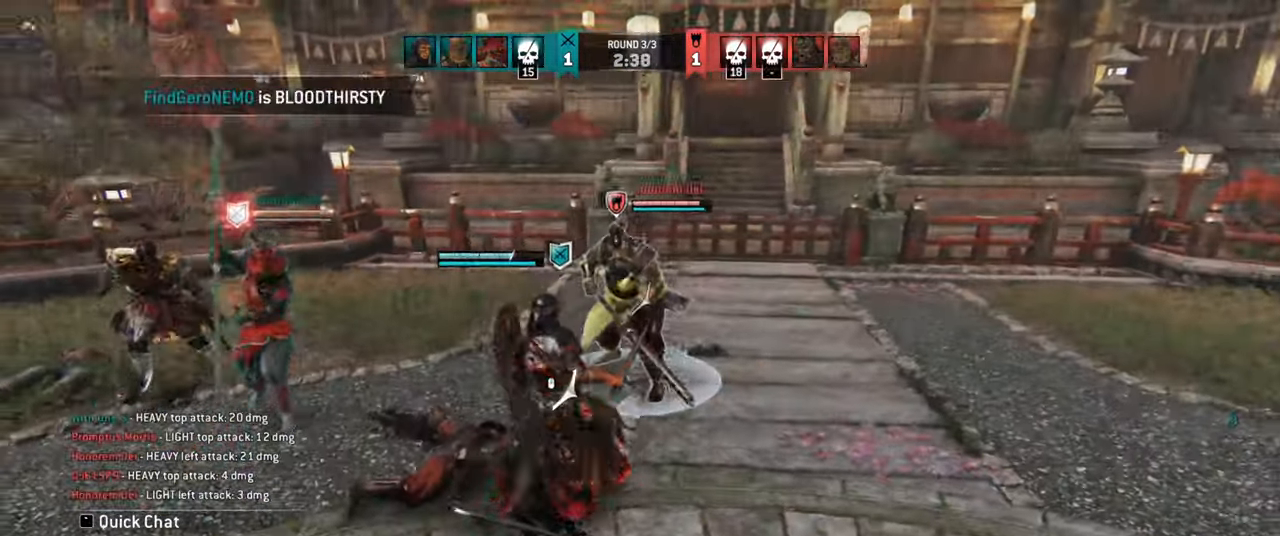
{"keys": ["d", "w"], "mouse": [], "events": [[216, "w", "down"]]}